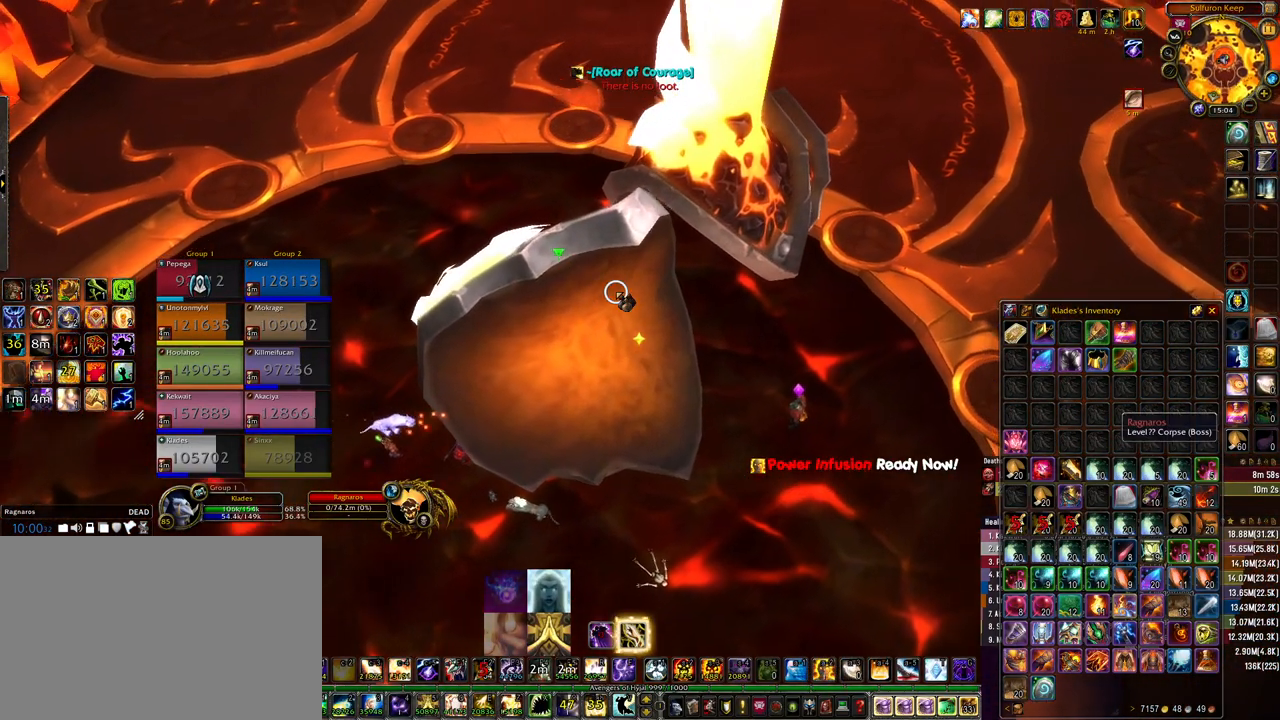
Gameplay with keyboard and mouse; each line is a JSON object with the keys and mouse buttons held at the frame after it. "events" lists presses ("down") and releases ("up") of "1", "2", "3", "4", "5", "a", "alt", "b", "c", "ctrl", "d", "e", "f", "g", "q", "r", "s", "shift", "space", "t", "tab", "tilde", "v", "w", "x", "z", "mouse_left", "mouse_wheel", "mouse_right", "mouse_mb4" and "mouse_mb5" between this image and that frame as [ms after this image, input, new state], when the widget could be followed in between. "mouse_left", "mouse_wheel", "mouse_right", "mouse_mb4", "mouse_mb5" = the "left", "wheel", "right", "mb4", "mb5" buttons of the "mouse" list. No other keys are recorded. "wheel" means that the mouse wheel is clicked or scrolled. Mouse movement is not recorded.
{"keys": ["d", "w"], "mouse": [], "events": []}
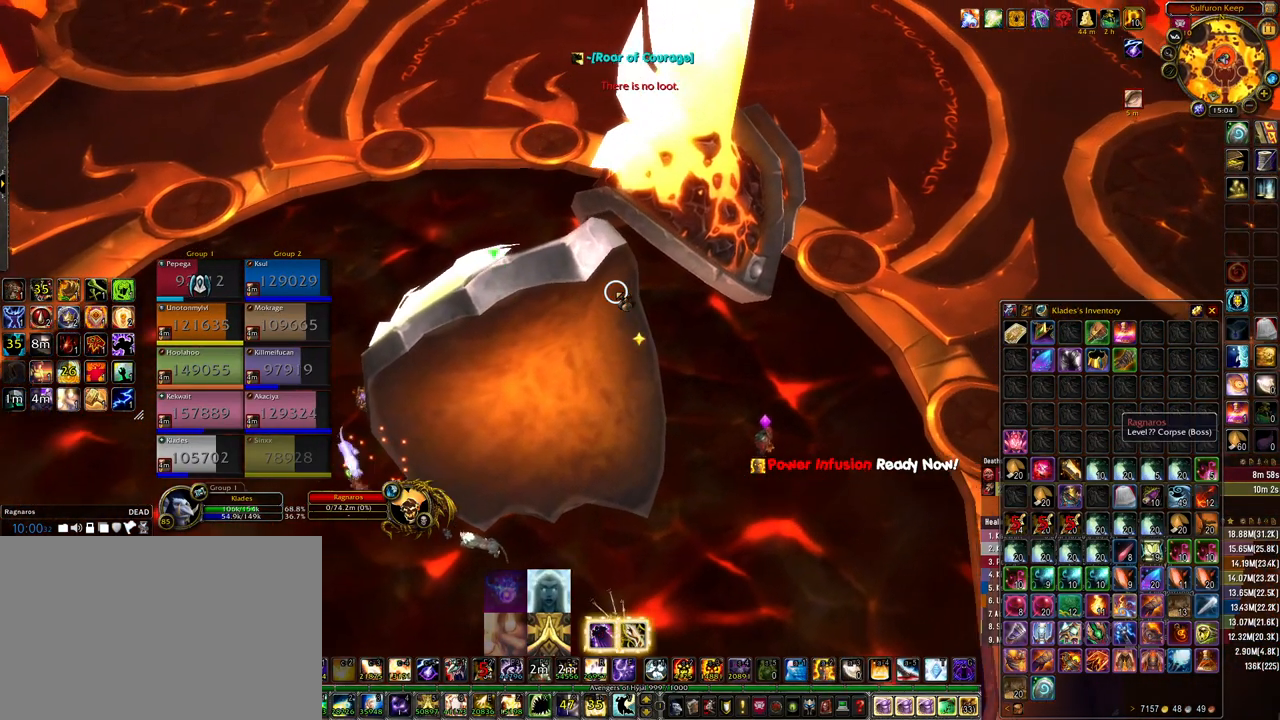
{"keys": [], "mouse": ["right"], "events": [[133, "mouse_right", "down"], [167, "w", "up"], [467, "d", "up"]]}
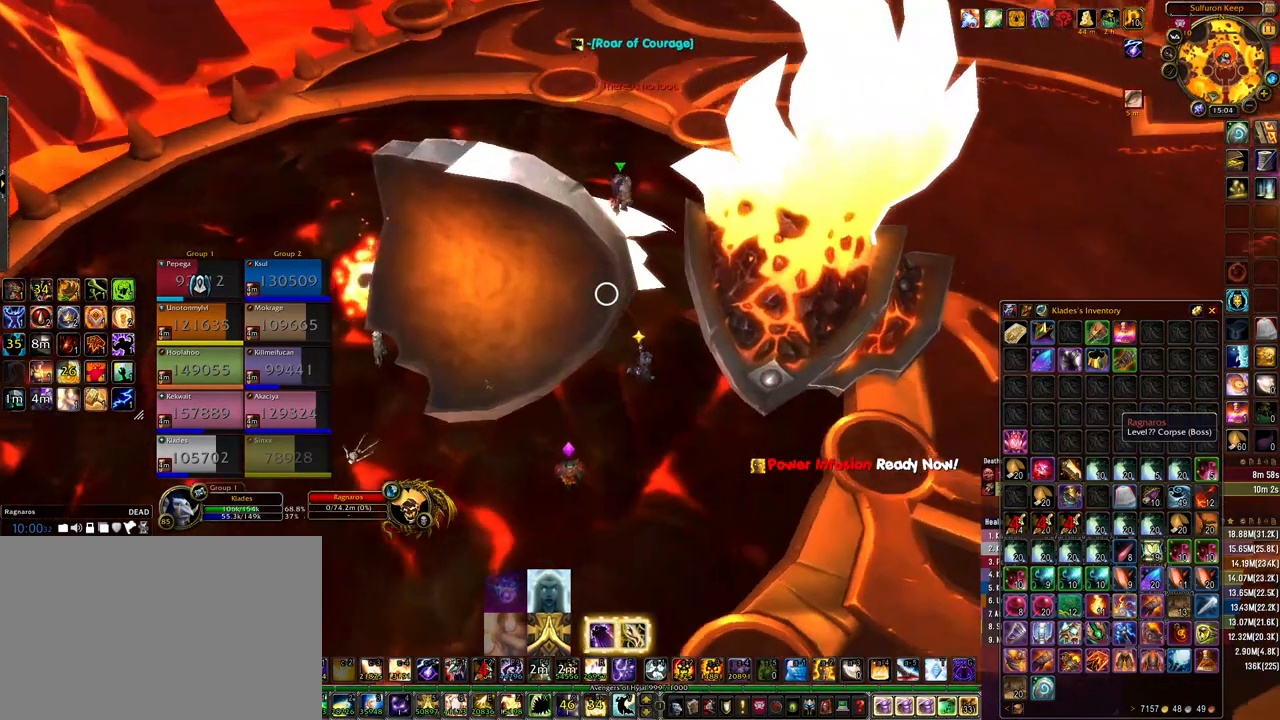
{"keys": [], "mouse": [], "events": [[100, "mouse_right", "up"]]}
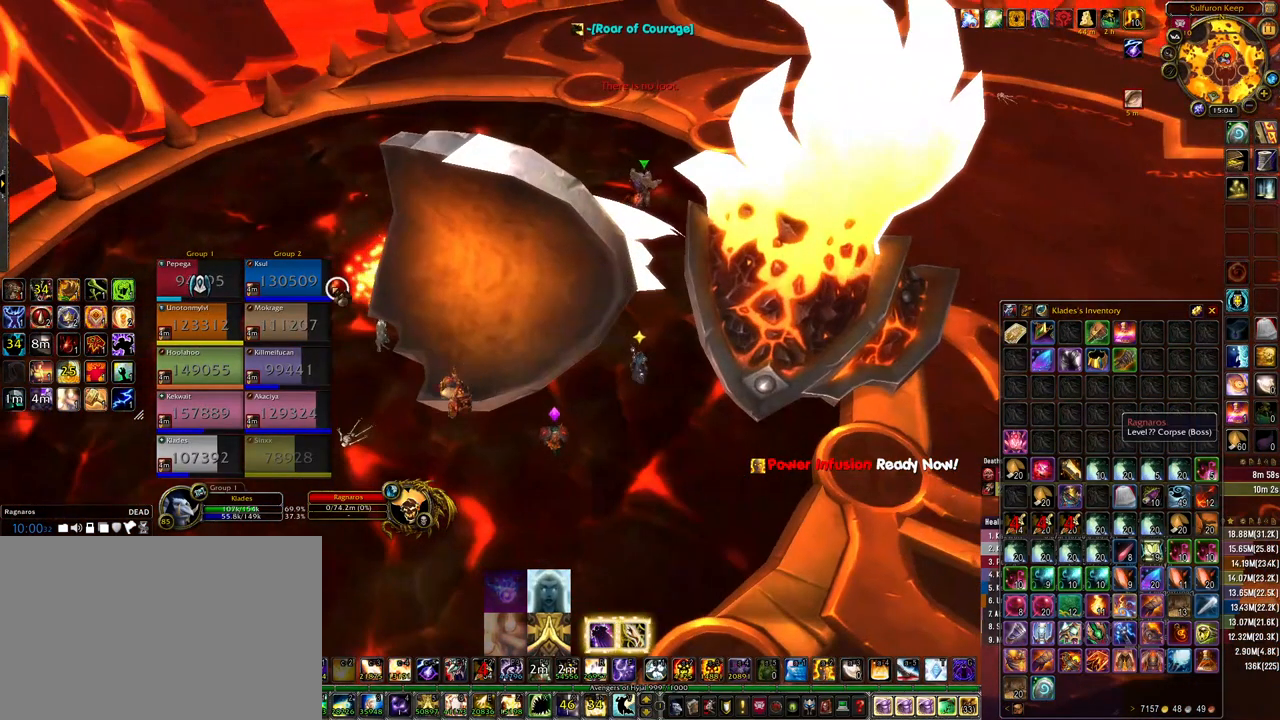
{"keys": [], "mouse": [], "events": []}
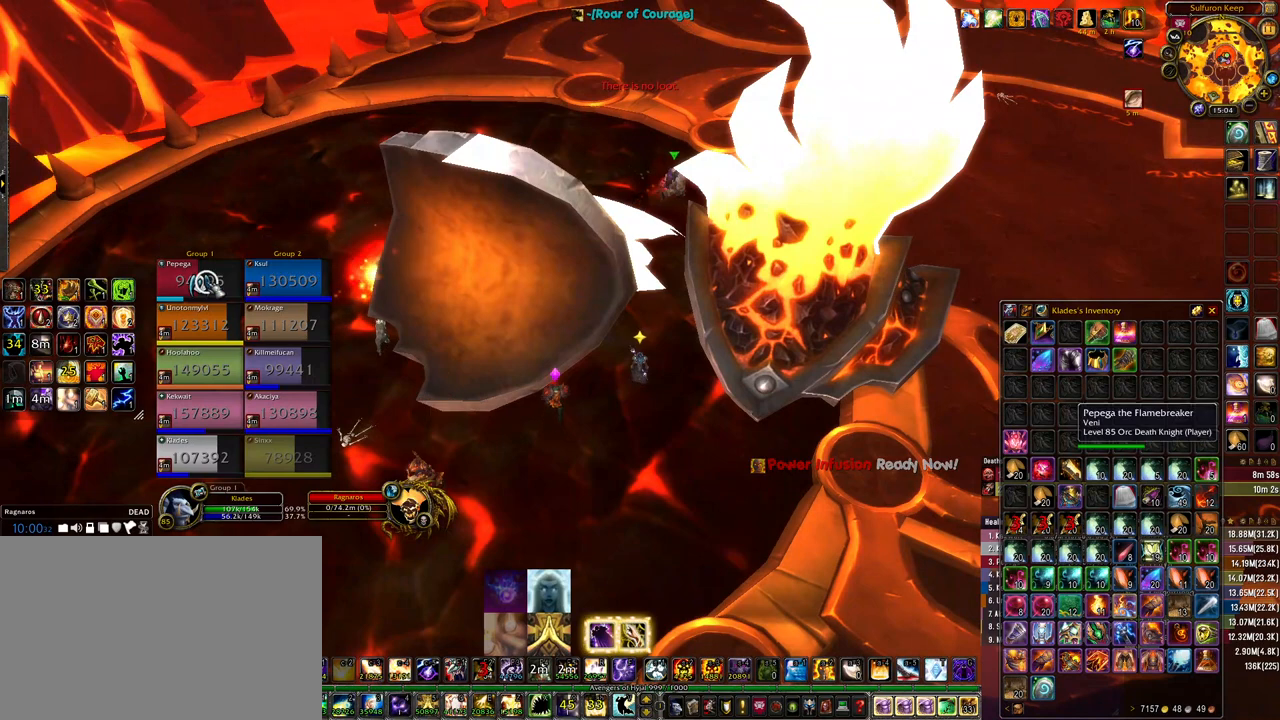
{"keys": ["a"], "mouse": ["mb4"], "events": [[200, "a", "down"], [233, "mouse_mb4", "down"]]}
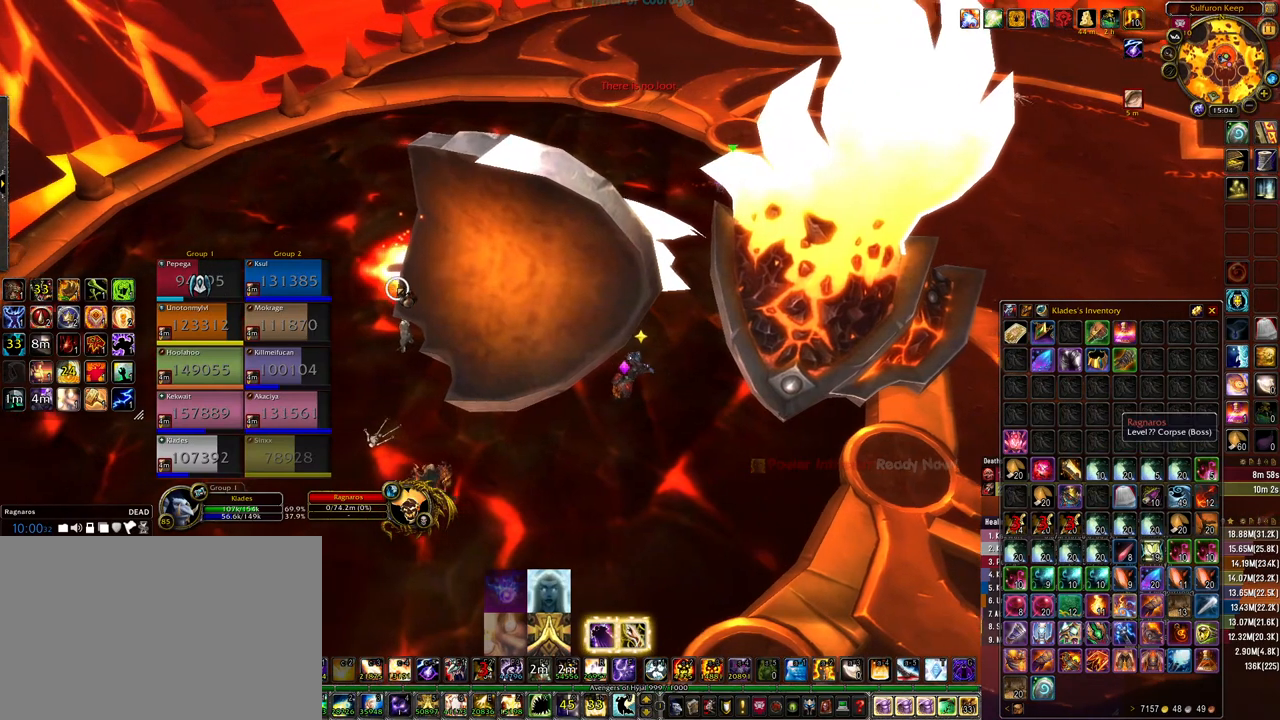
{"keys": [], "mouse": ["mb4"], "events": [[433, "a", "up"]]}
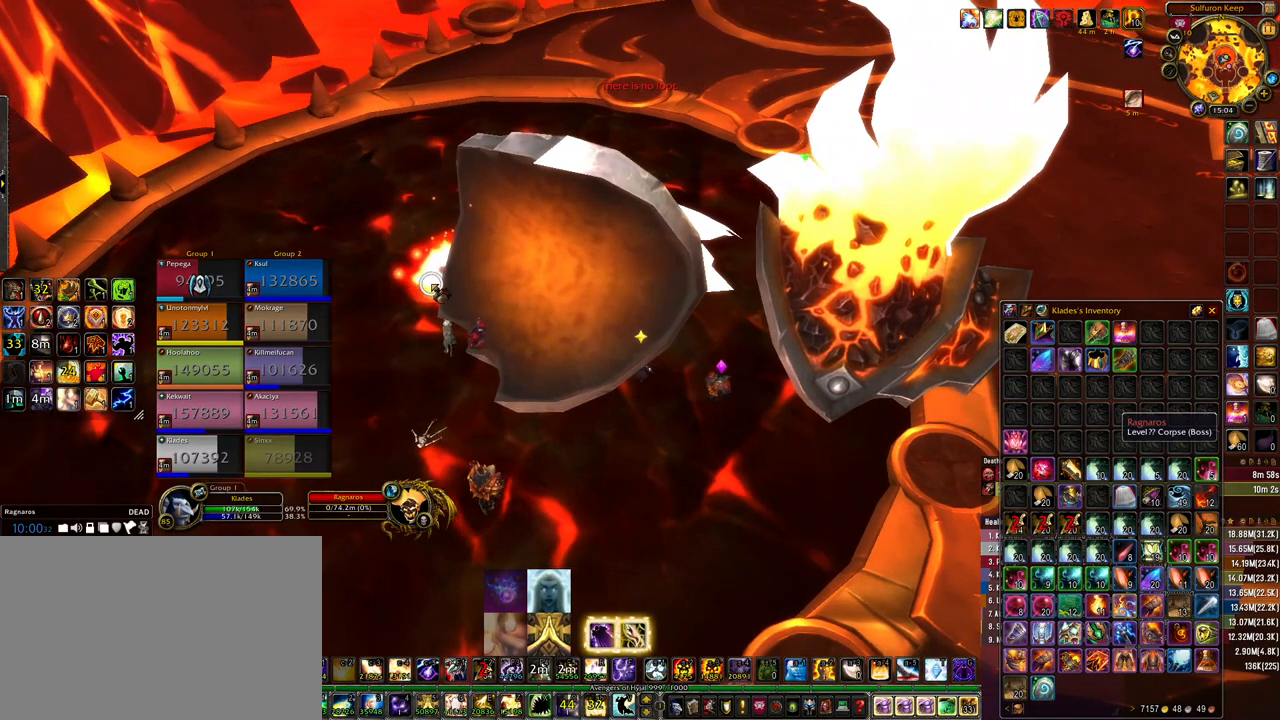
{"keys": [], "mouse": ["mb4"], "events": []}
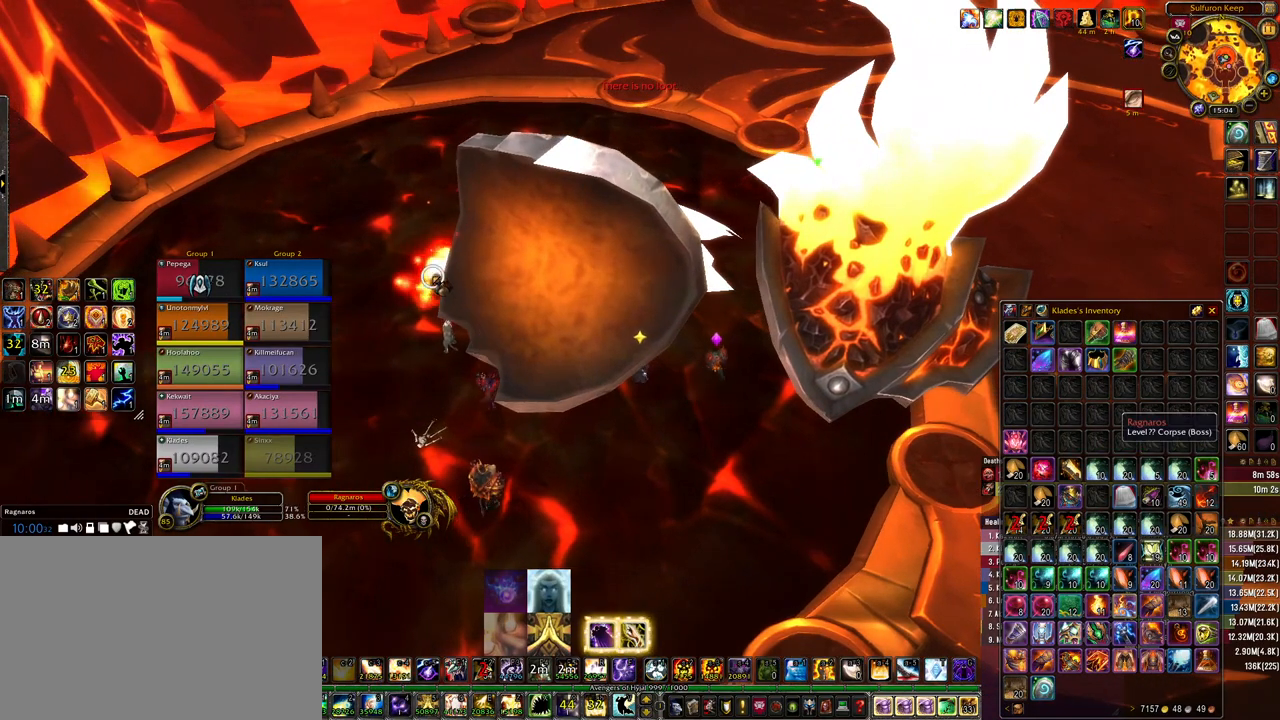
{"keys": [], "mouse": ["mb4"], "events": []}
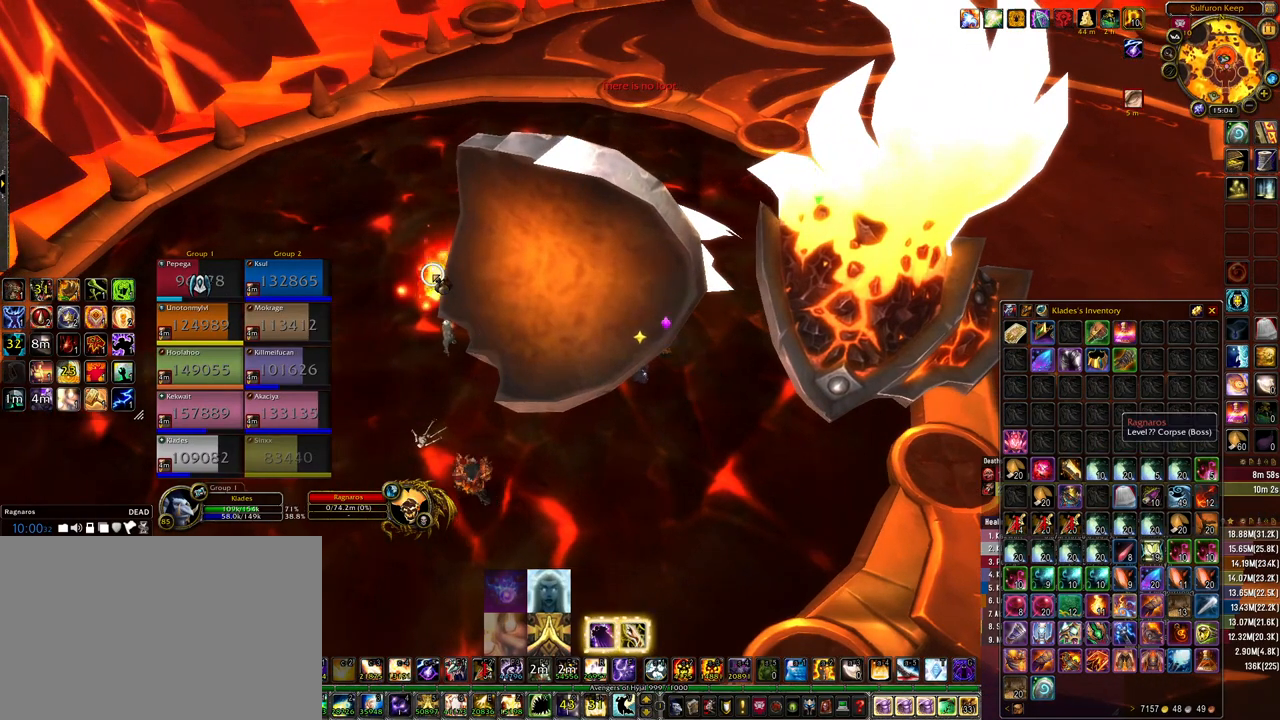
{"keys": [], "mouse": [], "events": [[200, "mouse_mb4", "up"]]}
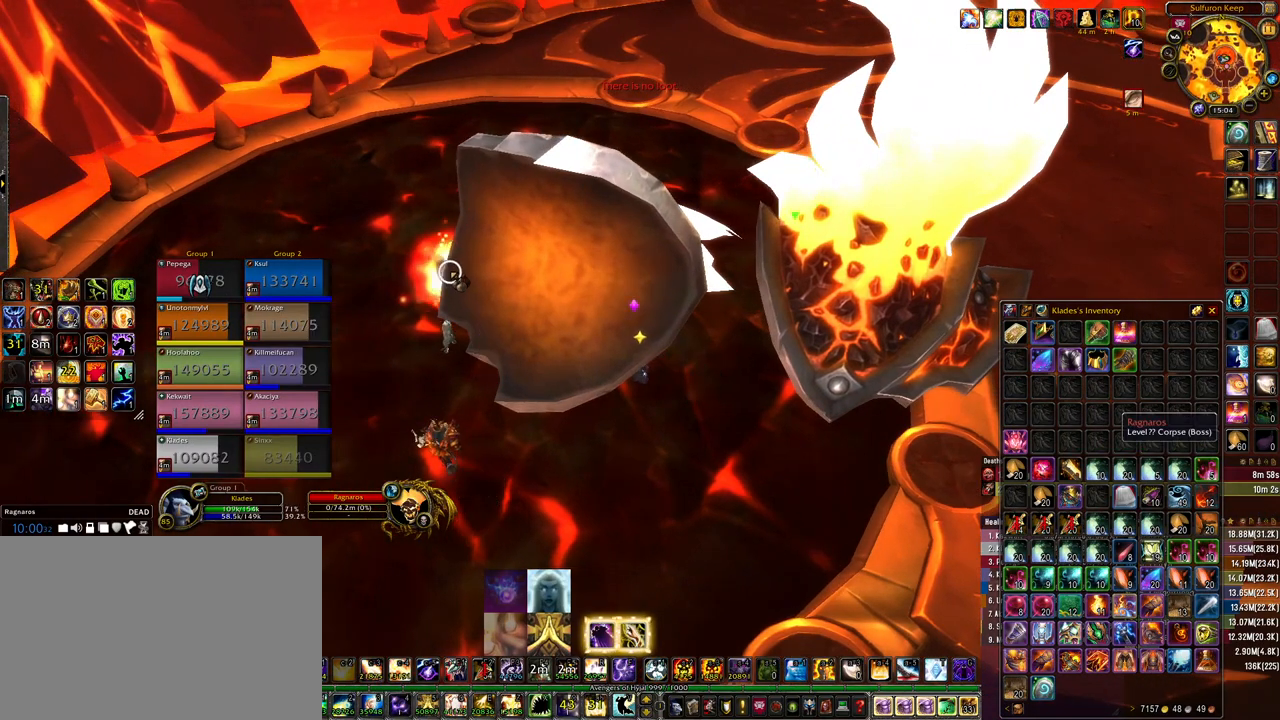
{"keys": [], "mouse": [], "events": []}
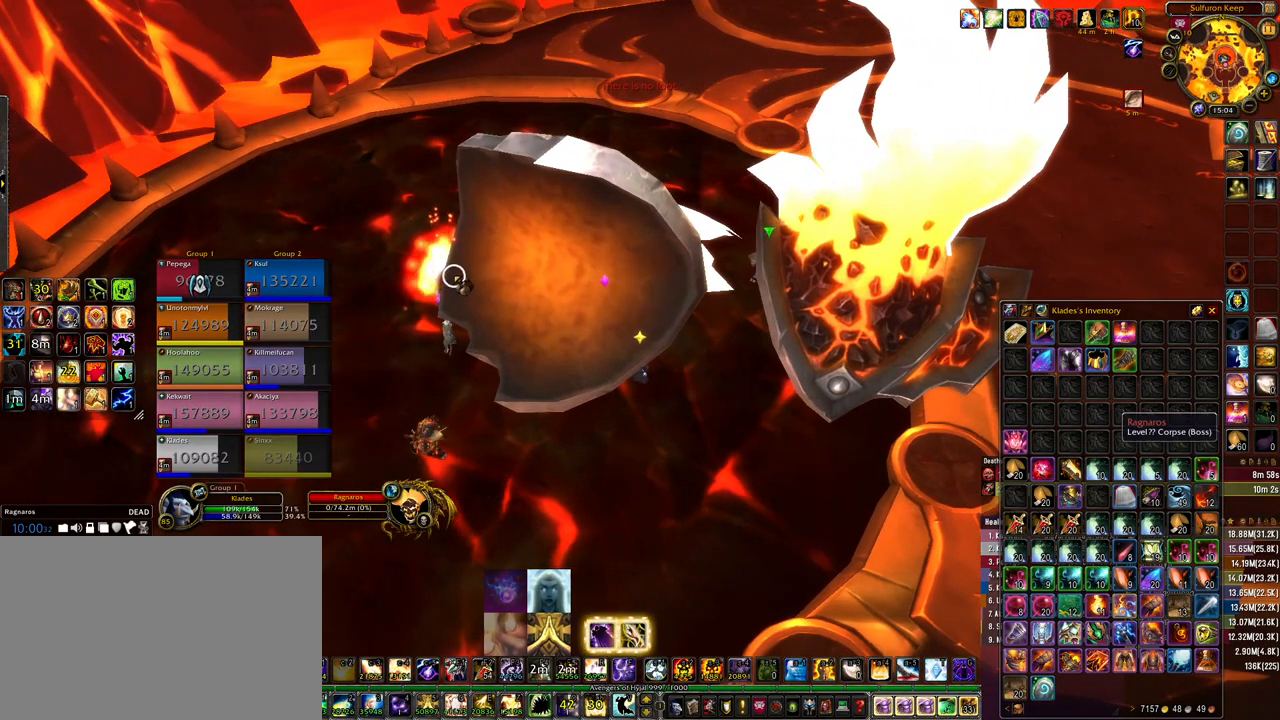
{"keys": ["a"], "mouse": [], "events": [[300, "a", "down"]]}
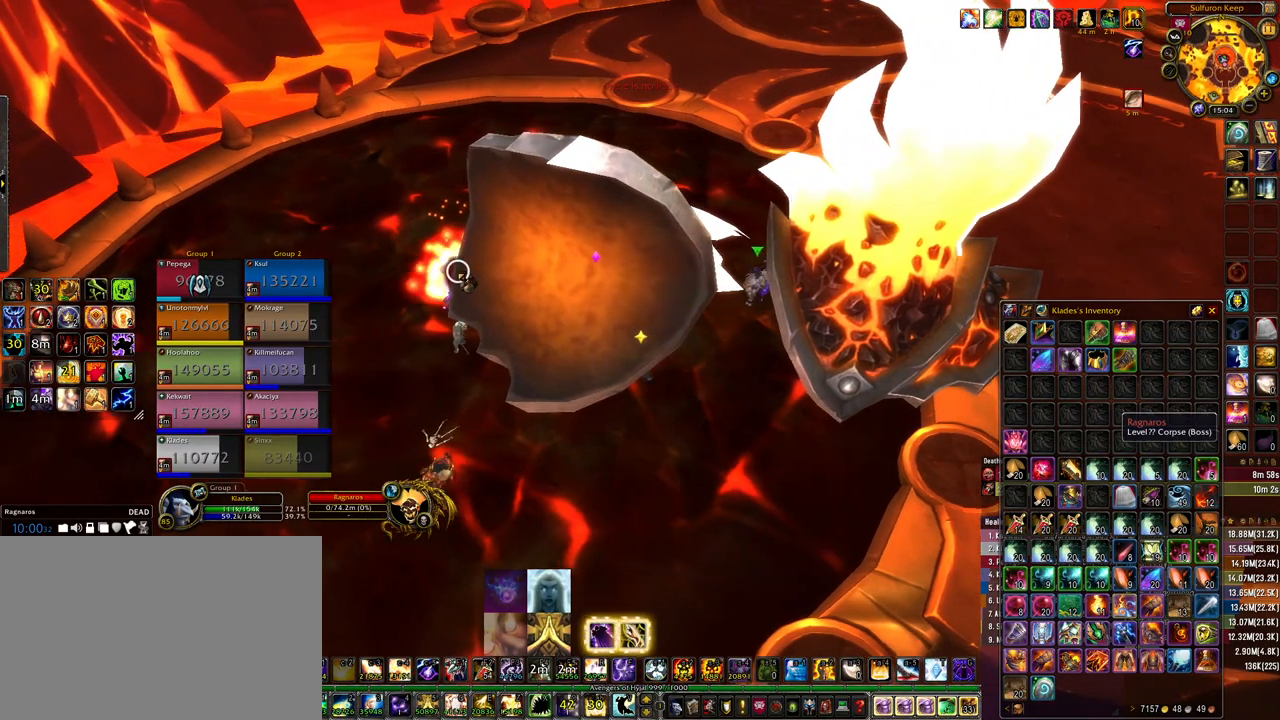
{"keys": ["a"], "mouse": [], "events": []}
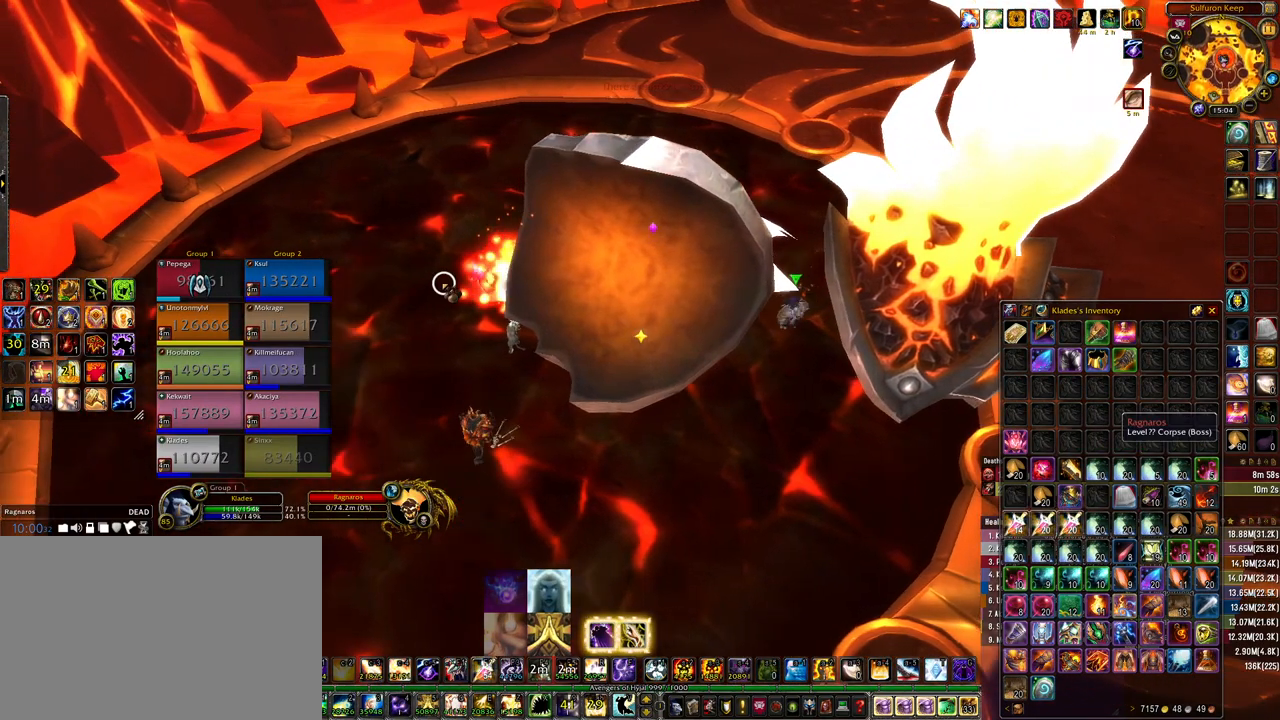
{"keys": ["a"], "mouse": [], "events": []}
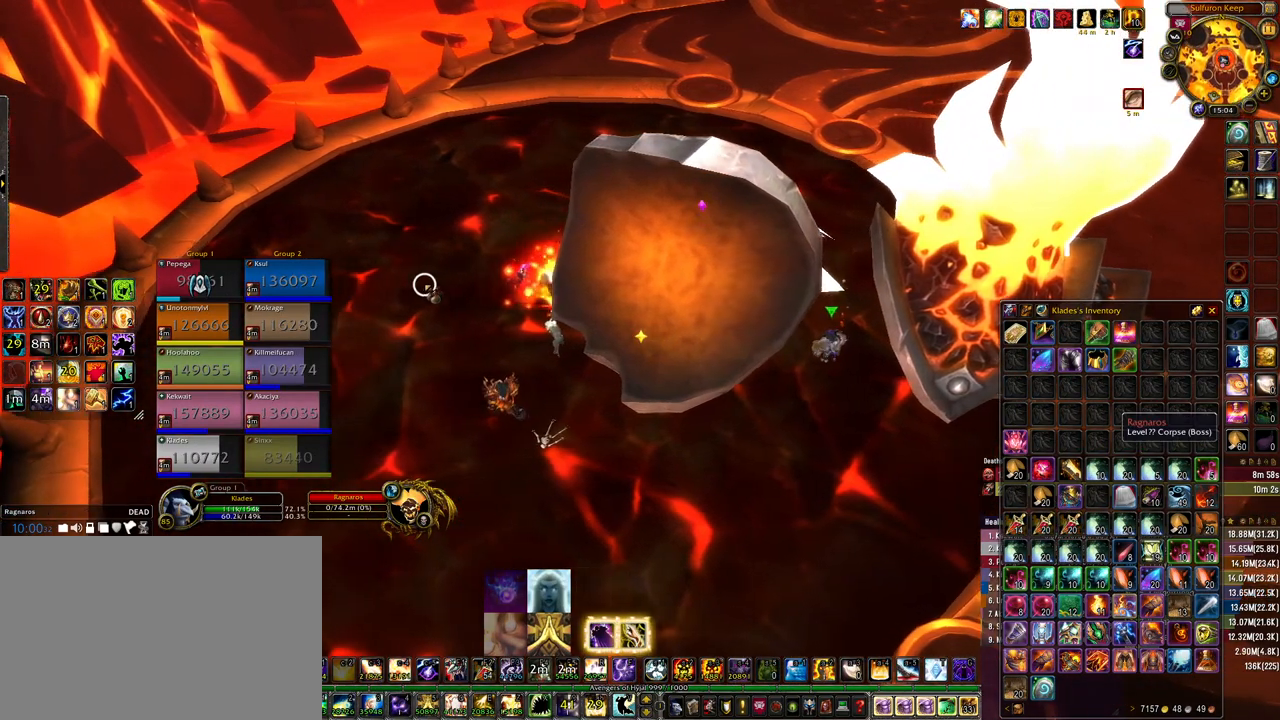
{"keys": ["a", "w"], "mouse": ["right"], "events": [[367, "mouse_right", "down"], [400, "w", "down"]]}
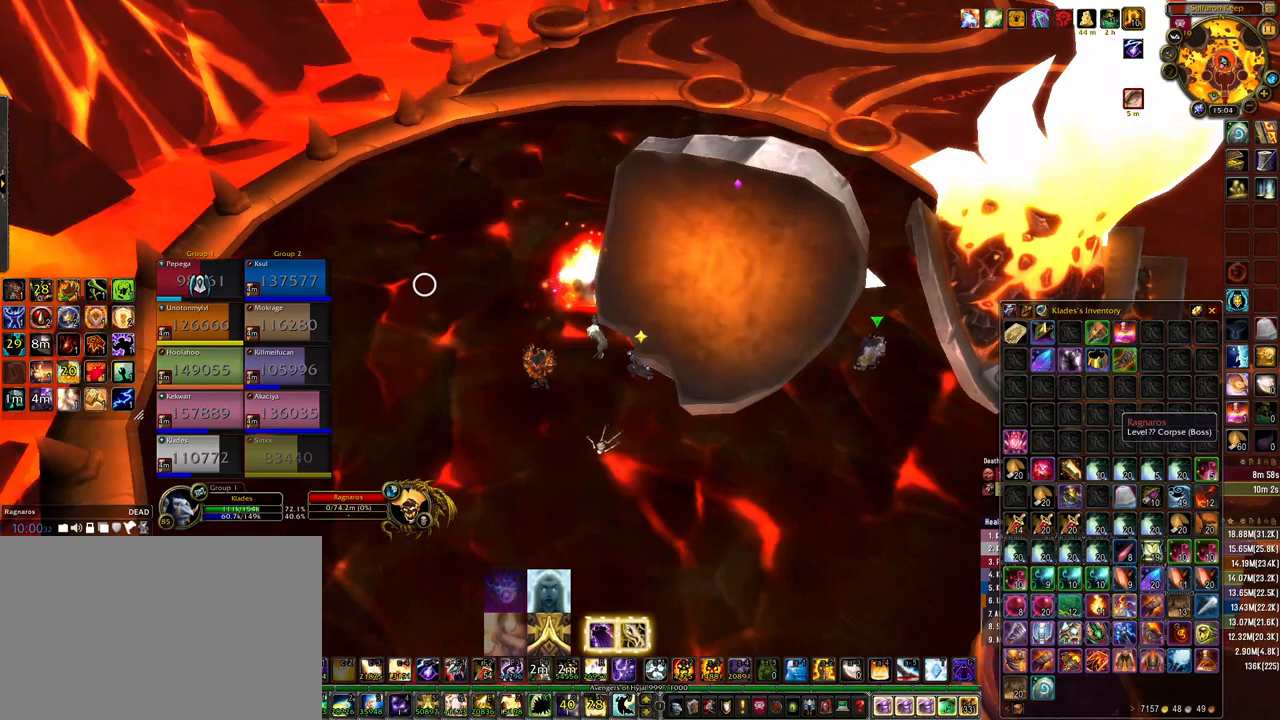
{"keys": ["a"], "mouse": ["right"], "events": [[33, "w", "up"]]}
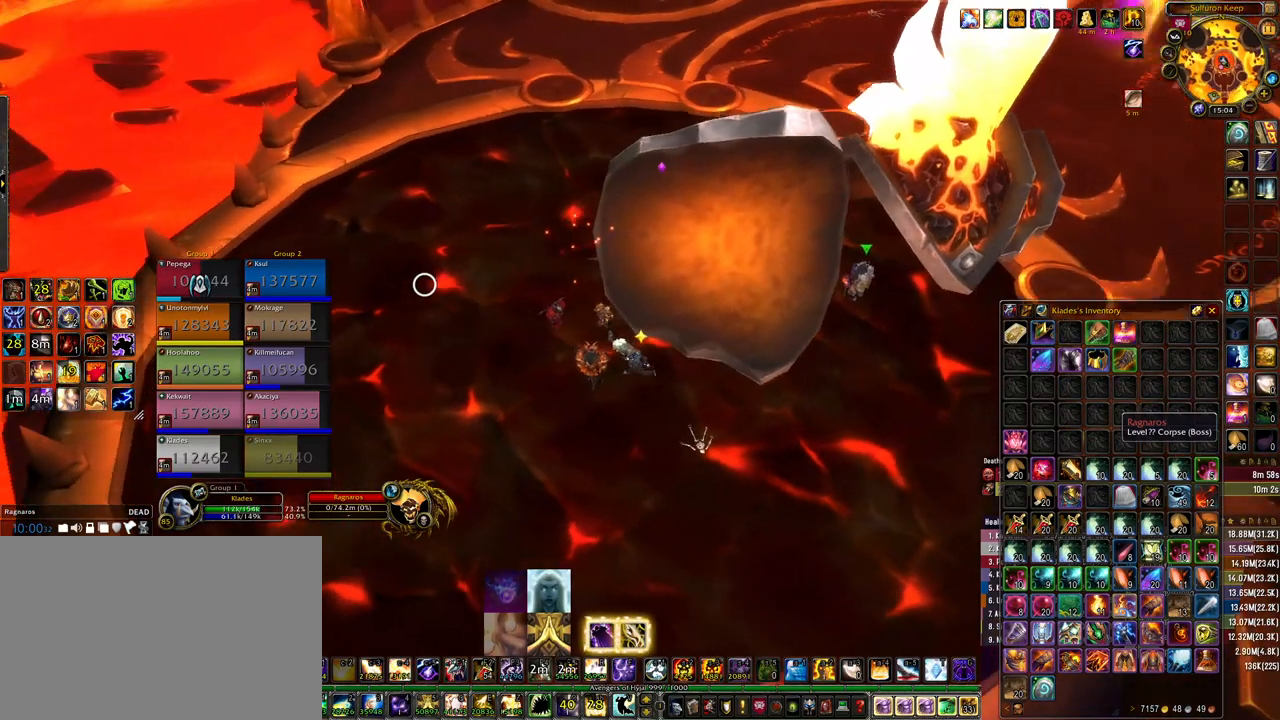
{"keys": [], "mouse": [], "events": [[233, "a", "up"], [367, "mouse_right", "up"]]}
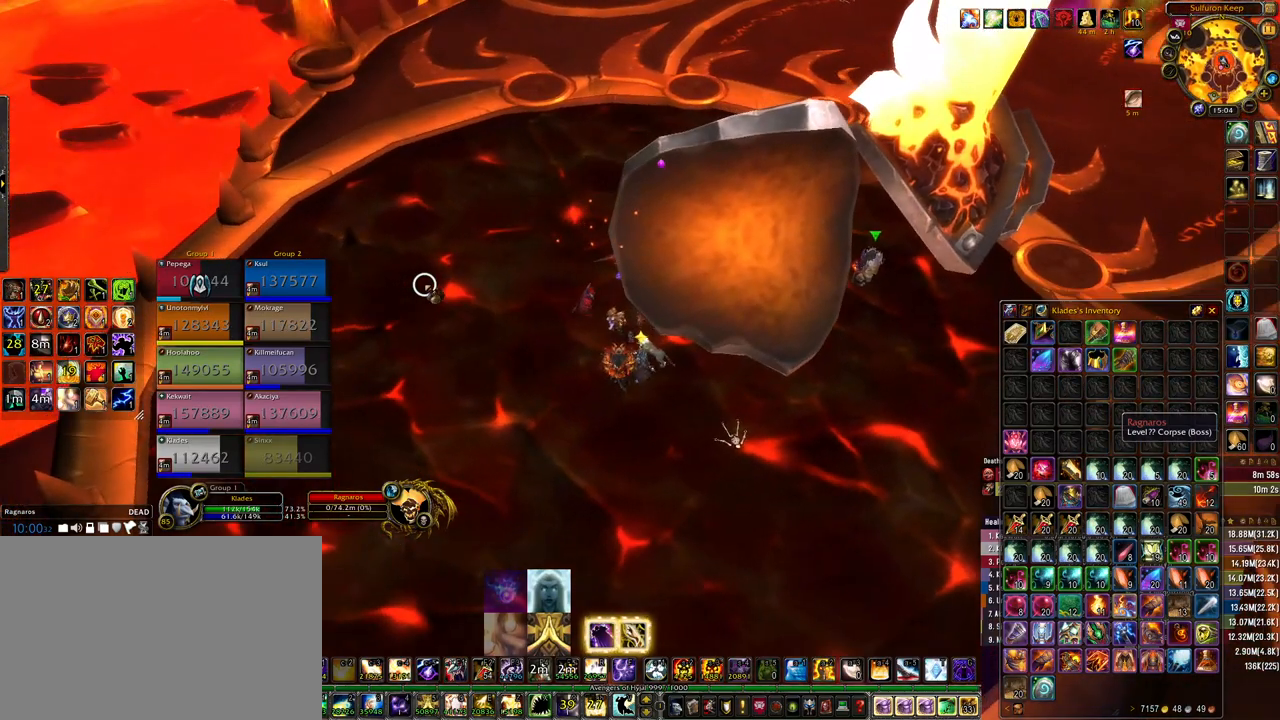
{"keys": [], "mouse": [], "events": []}
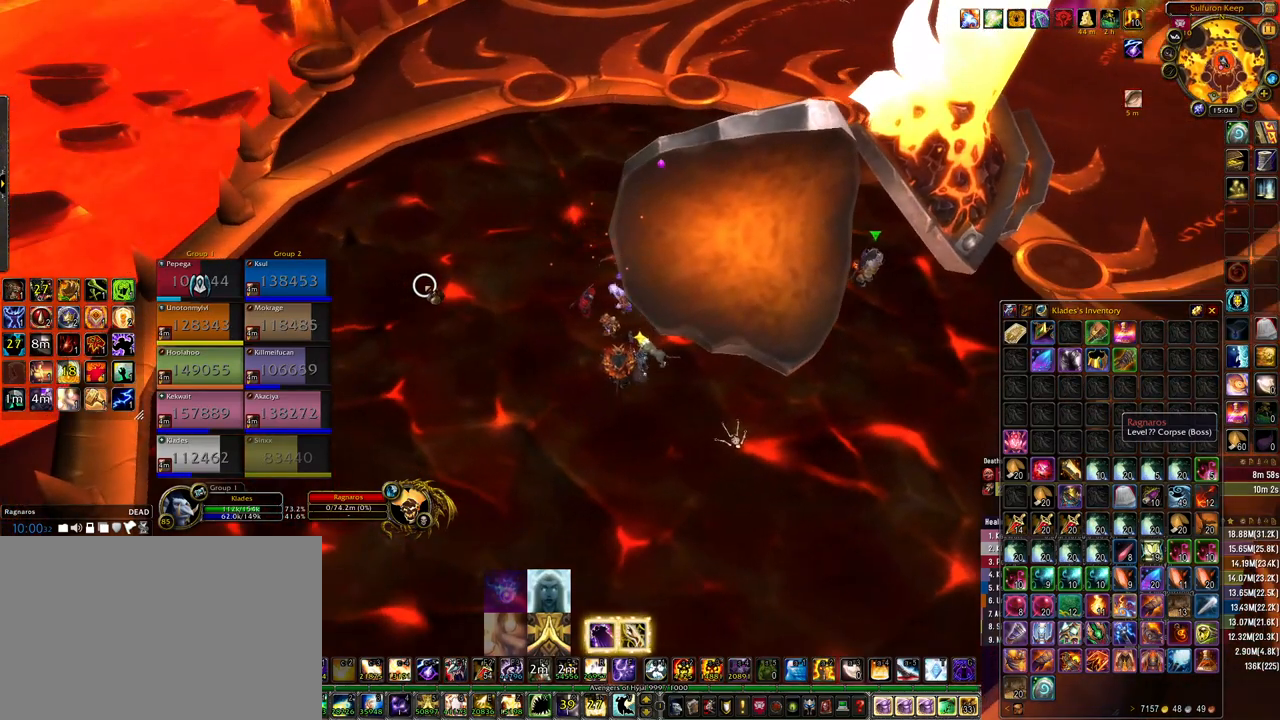
{"keys": [], "mouse": [], "events": []}
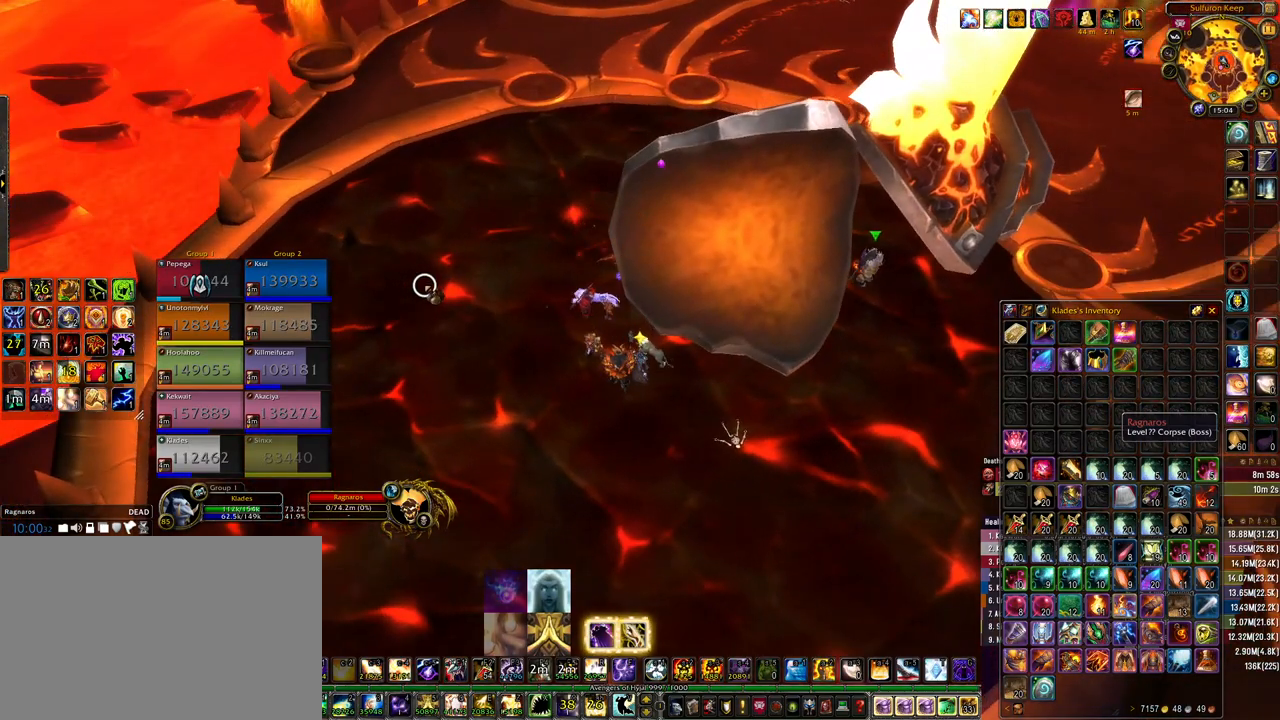
{"keys": [], "mouse": [], "events": []}
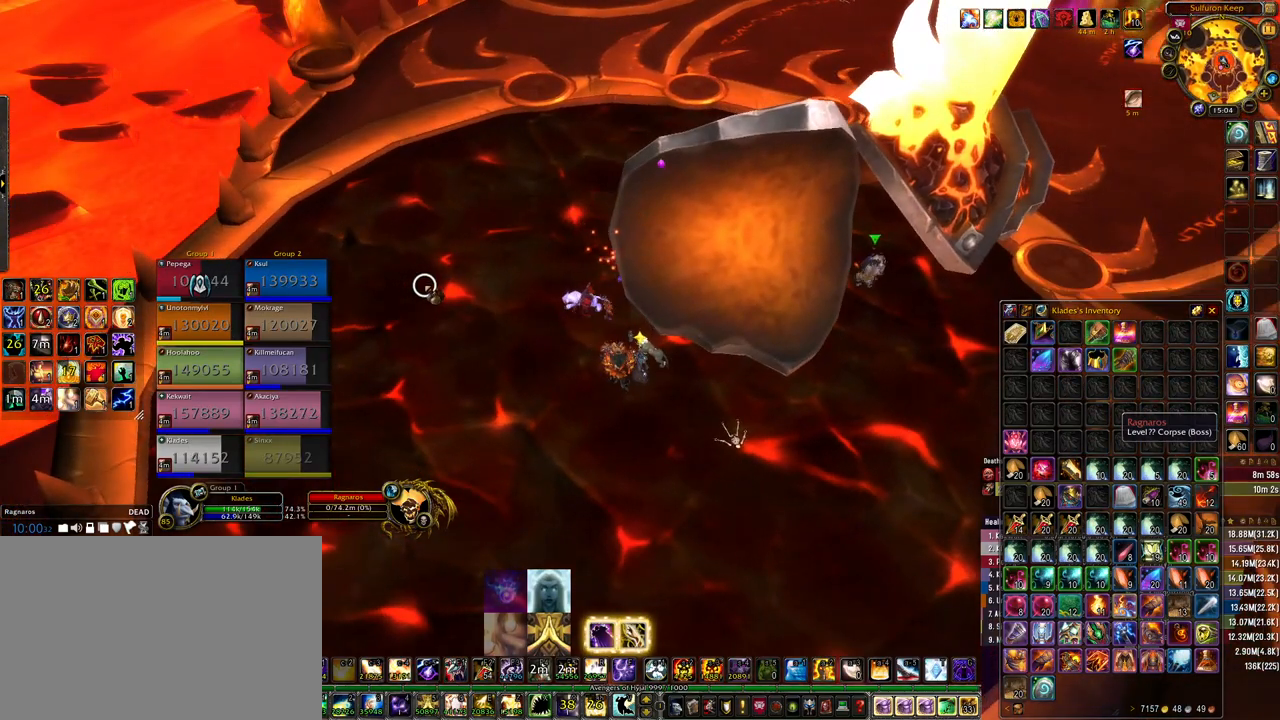
{"keys": [], "mouse": [], "events": []}
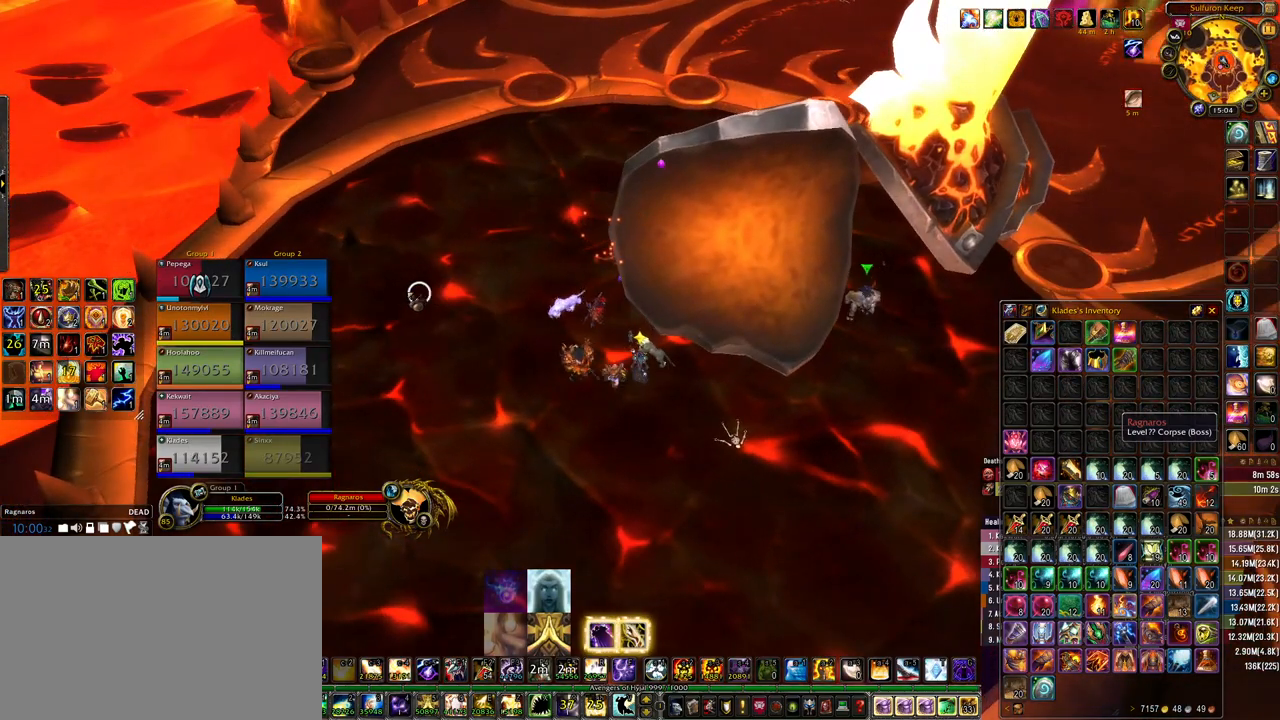
{"keys": ["a"], "mouse": [], "events": [[67, "s", "down"], [233, "a", "down"], [467, "s", "up"]]}
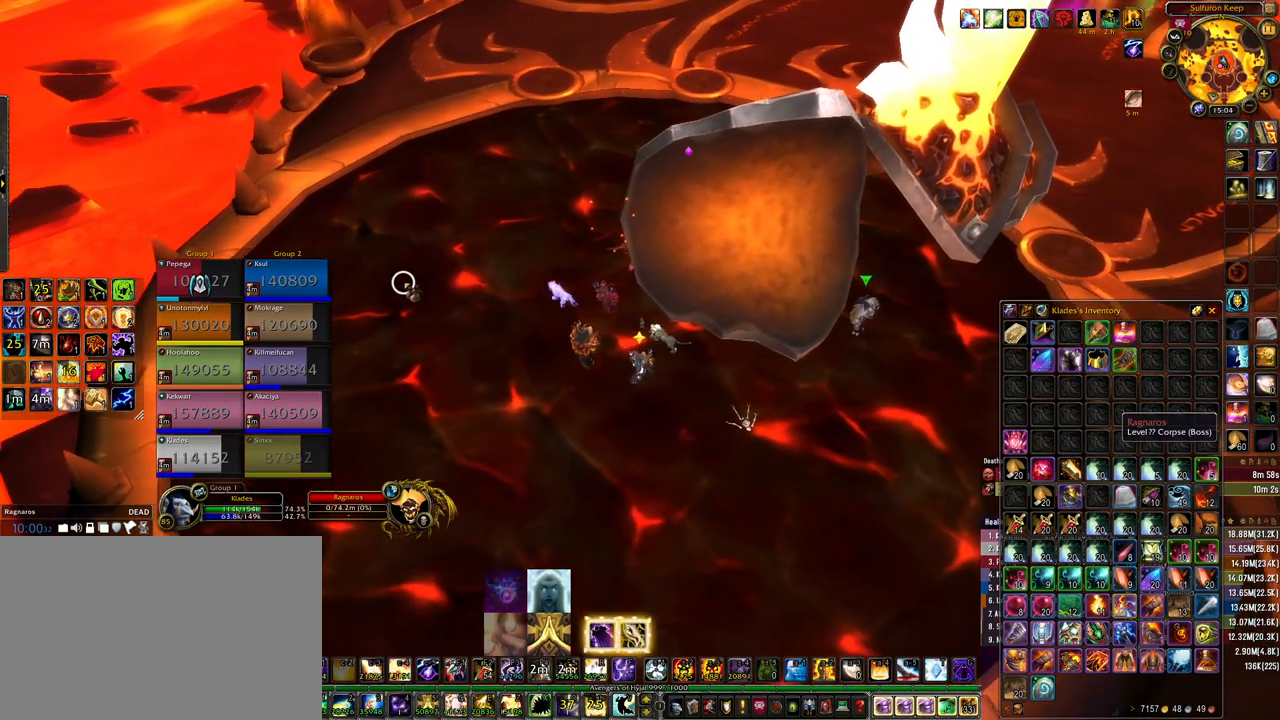
{"keys": ["a"], "mouse": ["right"], "events": [[200, "space", "down"], [333, "space", "up"], [433, "mouse_right", "down"]]}
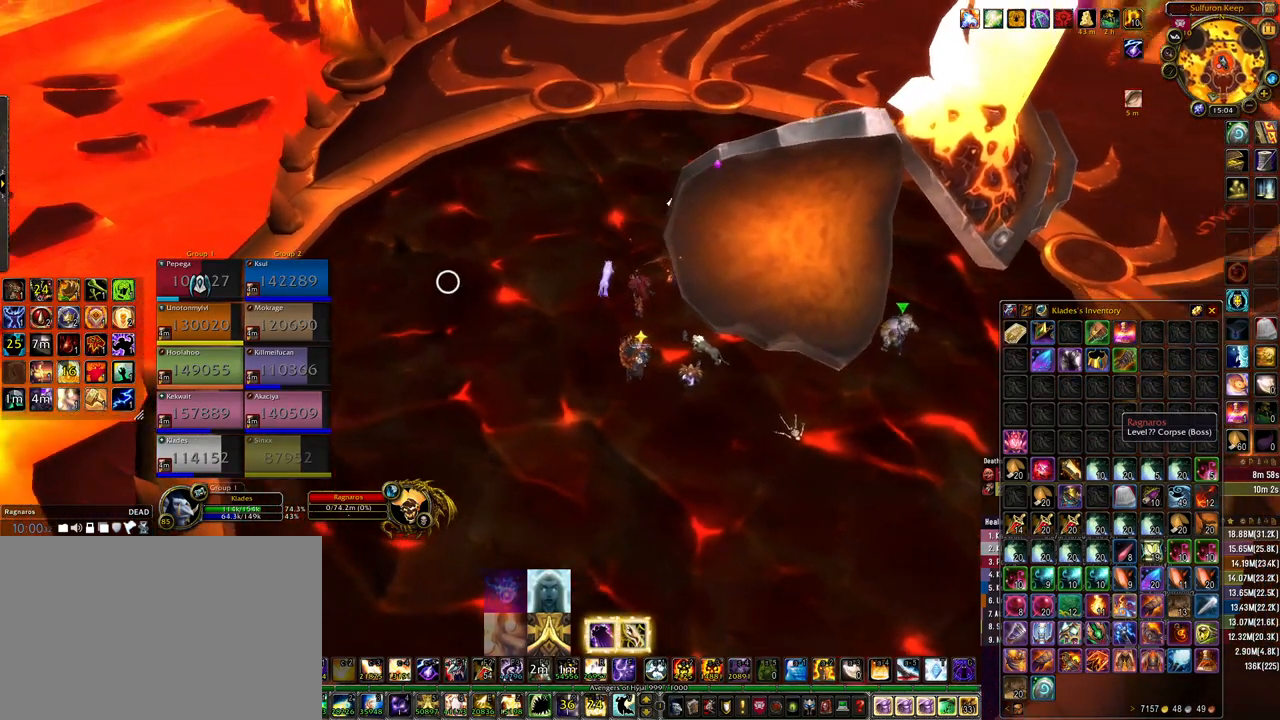
{"keys": ["a", "space"], "mouse": ["mb4"], "events": [[167, "mouse_right", "up"], [333, "mouse_mb4", "down"], [500, "space", "down"]]}
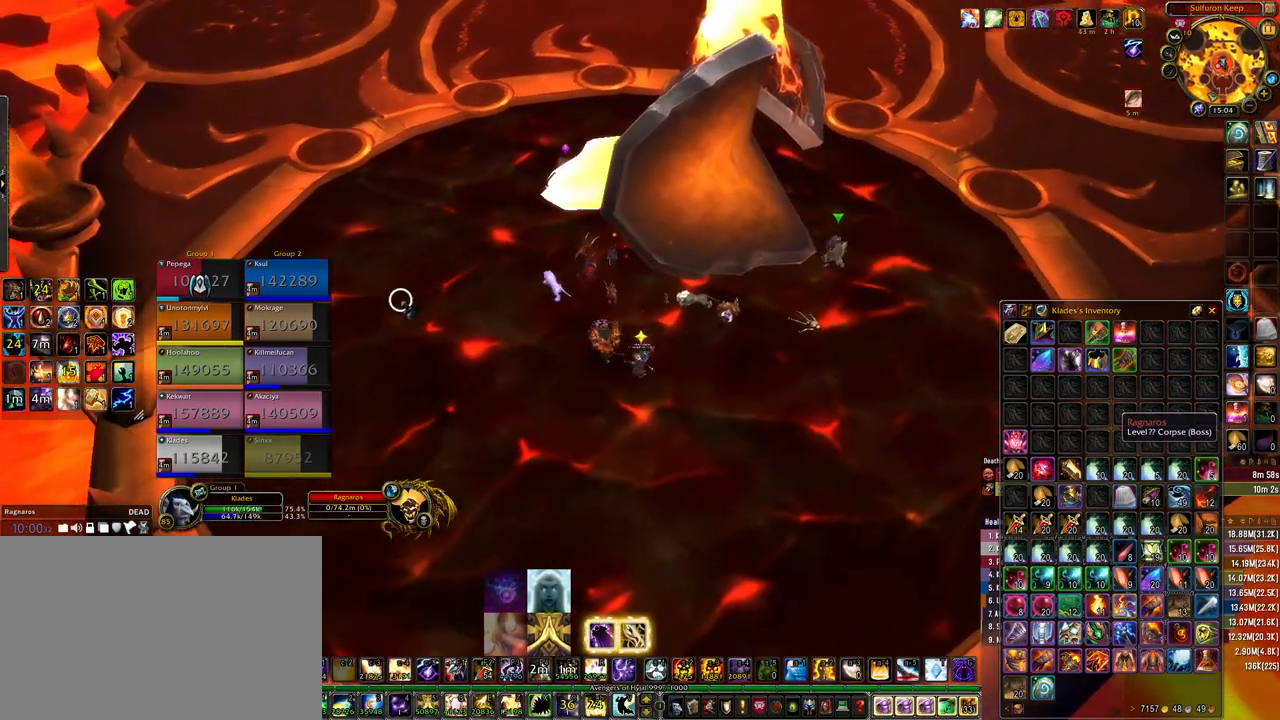
{"keys": [], "mouse": ["mb4"], "events": [[133, "space", "up"], [233, "a", "up"]]}
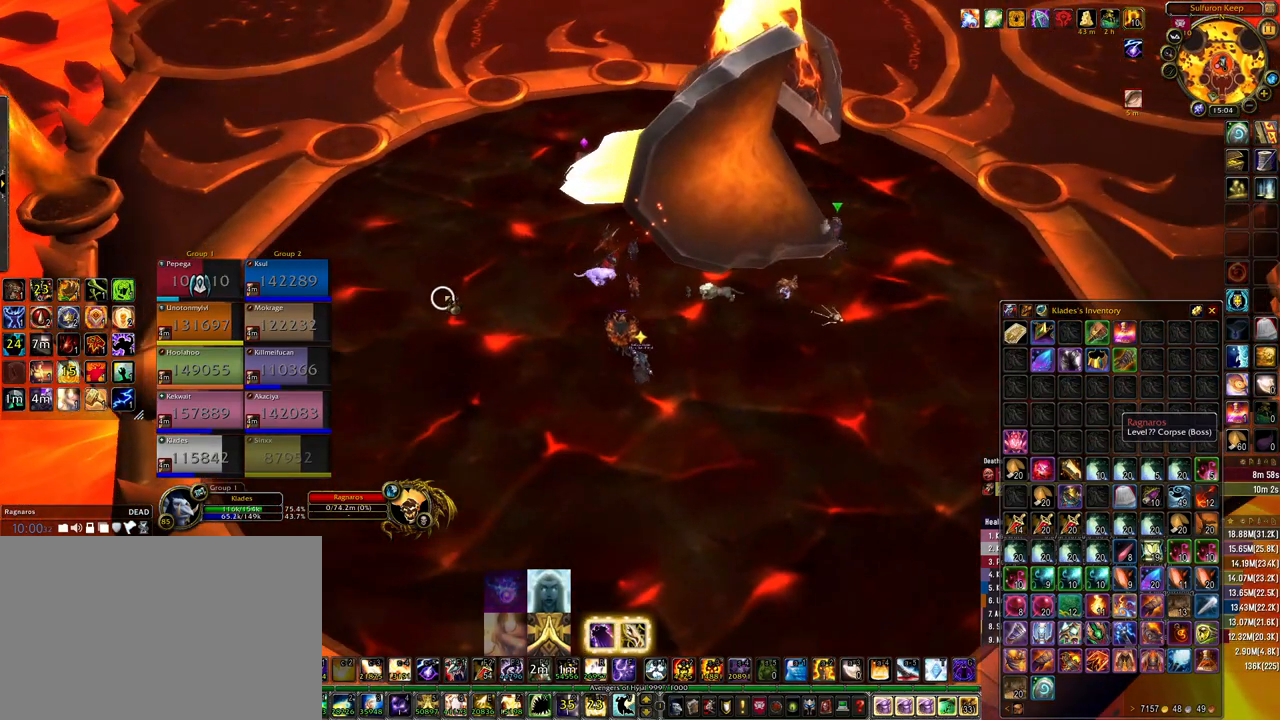
{"keys": [], "mouse": [], "events": [[500, "mouse_mb4", "up"]]}
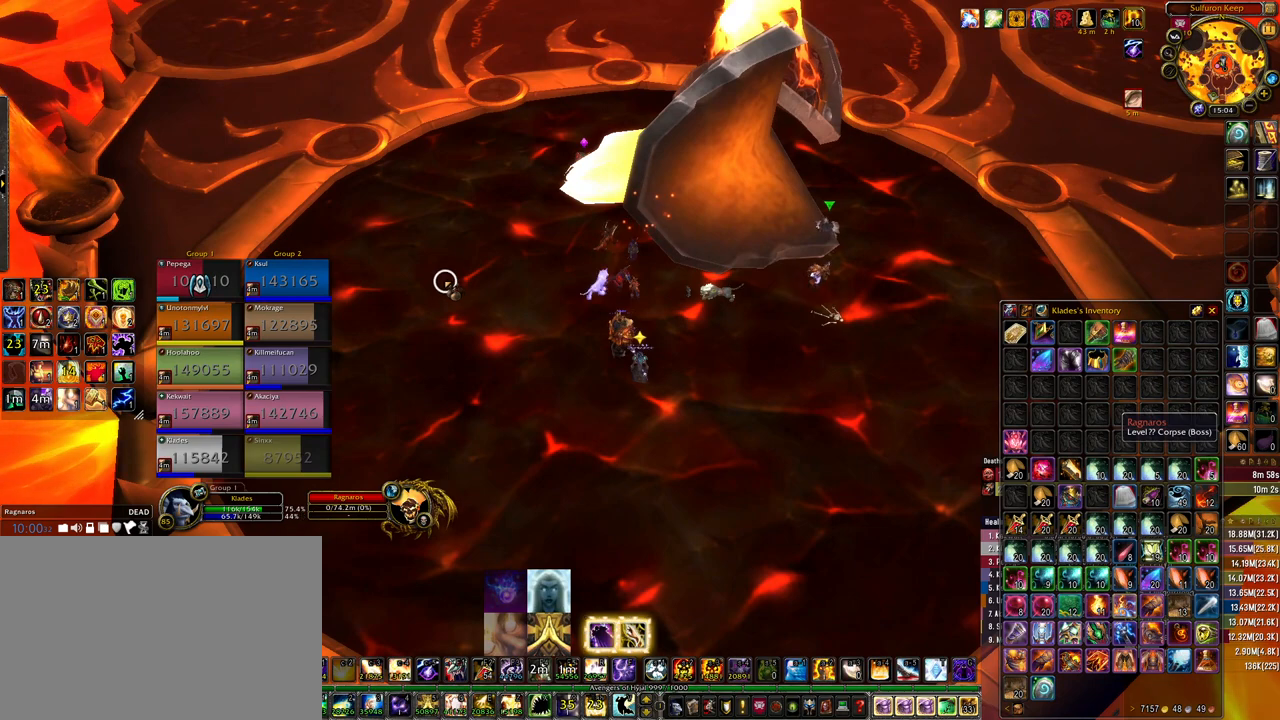
{"keys": [], "mouse": [], "events": []}
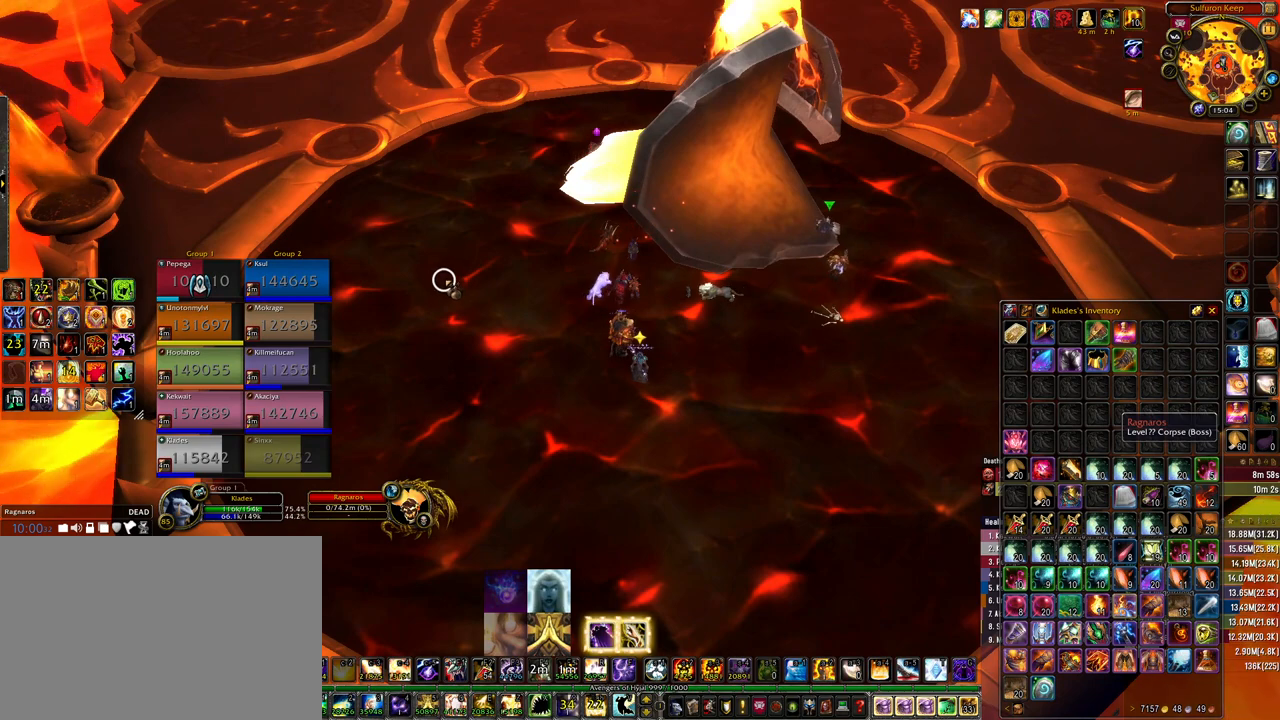
{"keys": ["a"], "mouse": [], "events": [[367, "a", "down"]]}